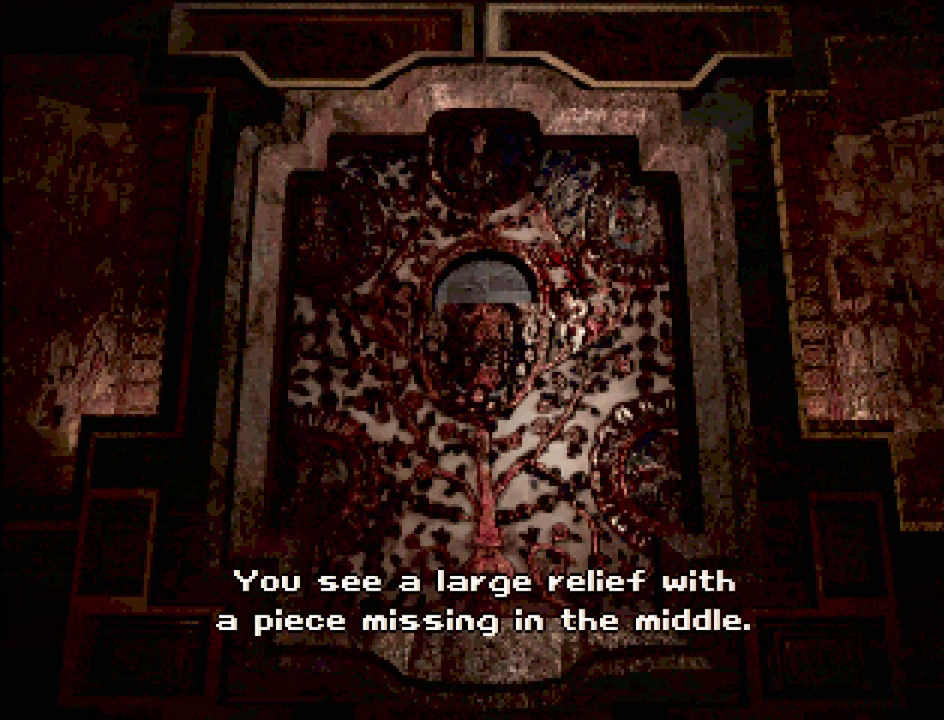
Gameplay with a controller (PlayStation layout); each line is a JSON object with the inputs held at the frame after it. "events" lists button and stick changes between this image and that frame as [ms after this image, input, new state], when the widget could be followed in between. Not read: L3 R3.
{"buttons": ["CROSS"], "events": [[467, "CROSS", "down"]]}
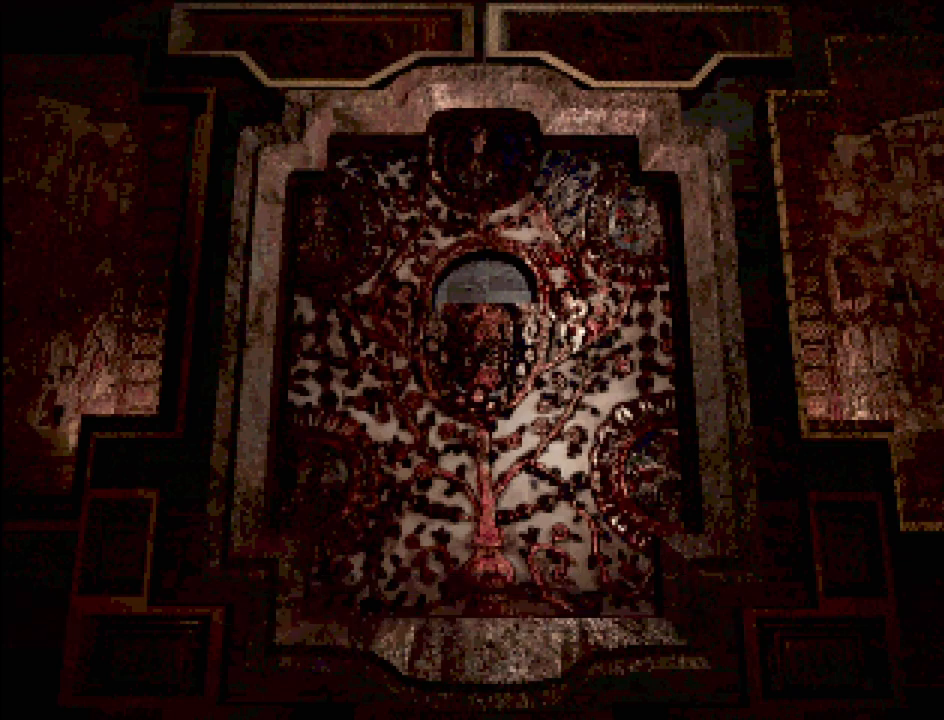
{"buttons": [], "events": [[150, "CROSS", "up"]]}
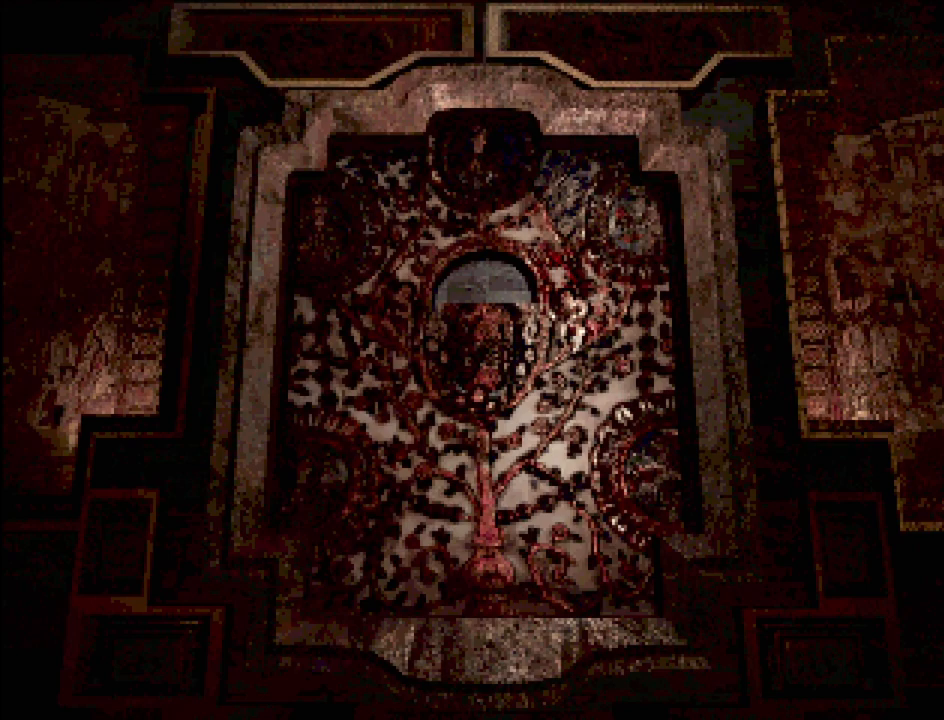
{"buttons": [], "events": []}
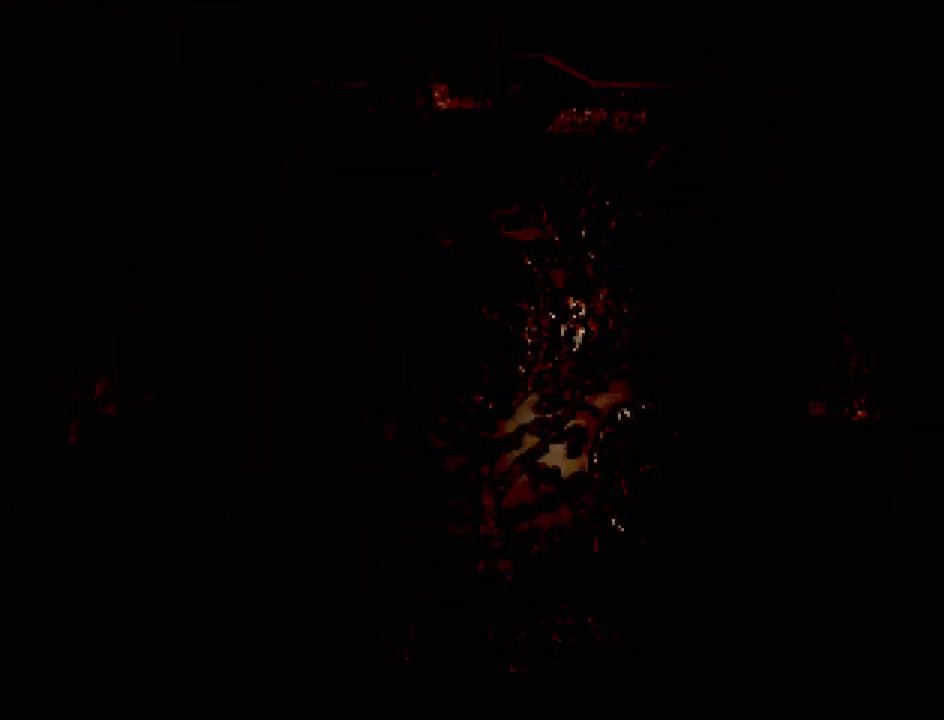
{"buttons": [], "events": []}
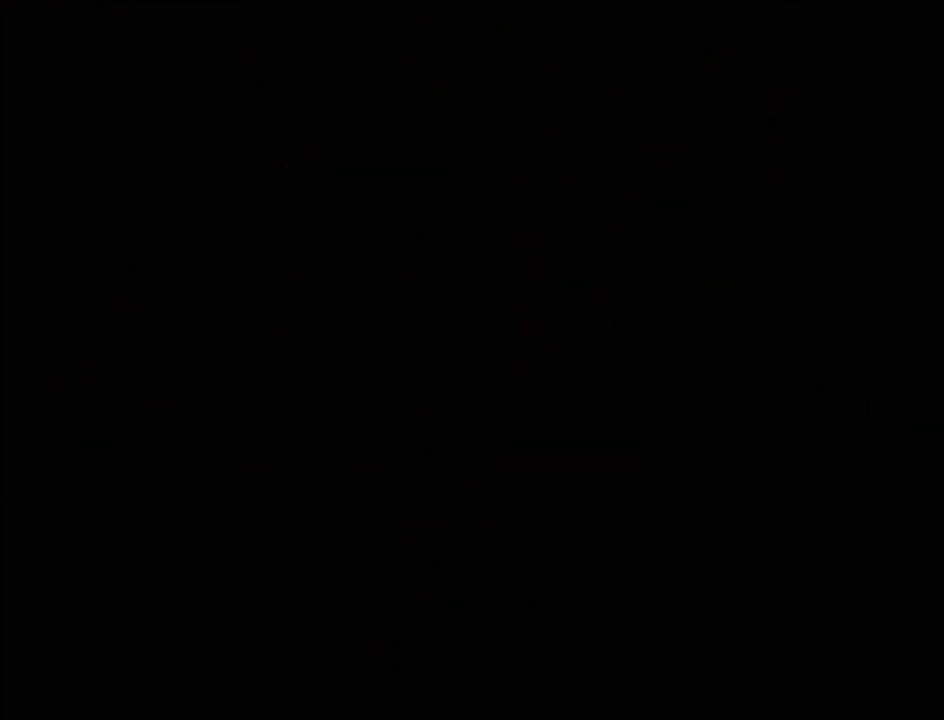
{"buttons": [], "events": []}
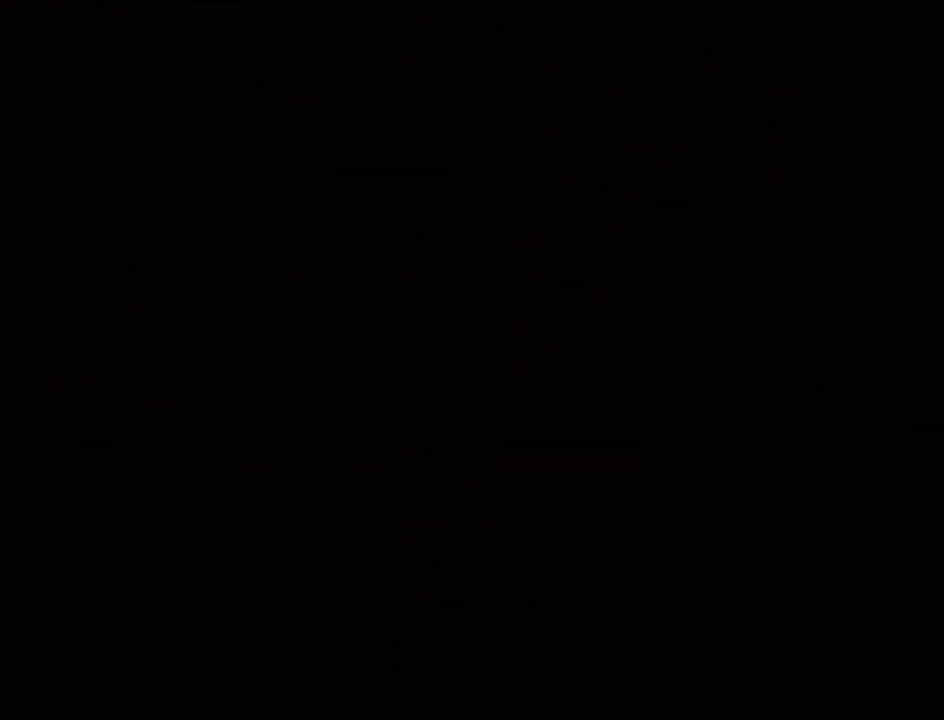
{"buttons": [], "events": []}
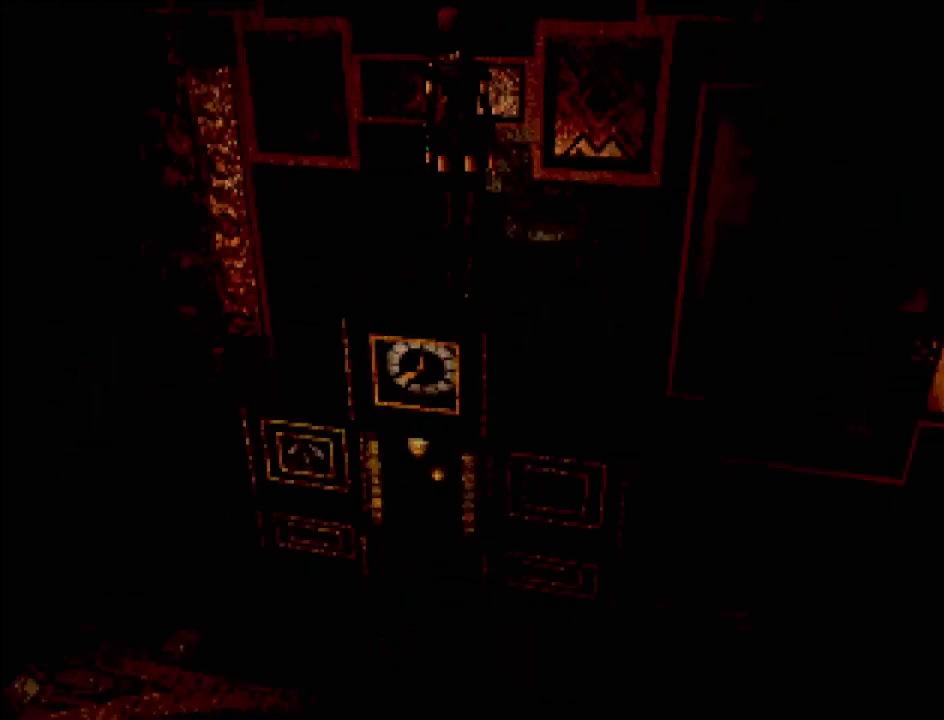
{"buttons": [], "events": []}
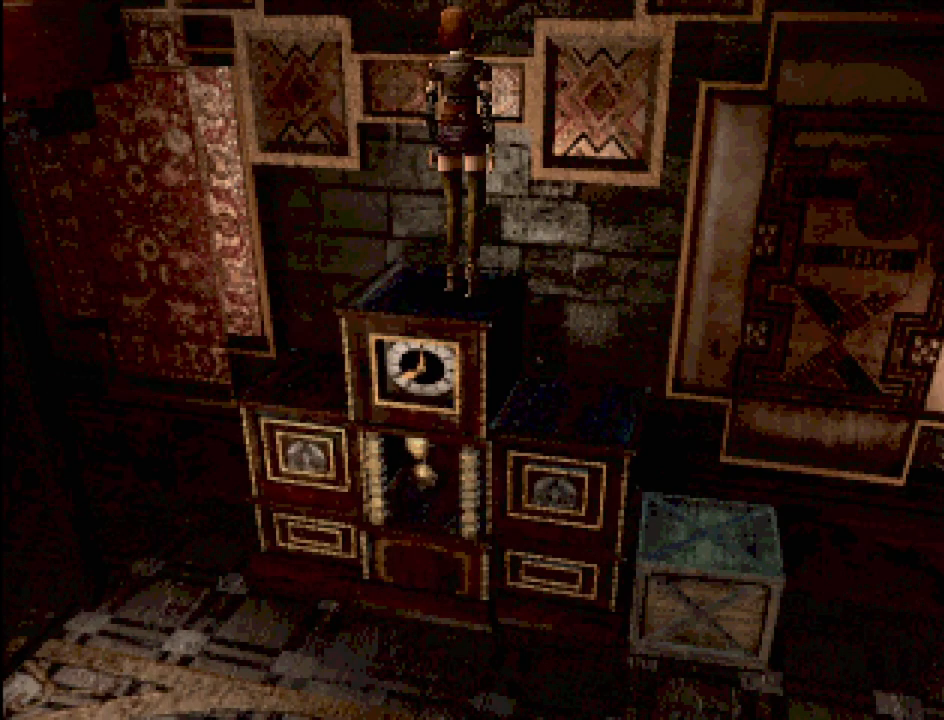
{"buttons": [], "events": []}
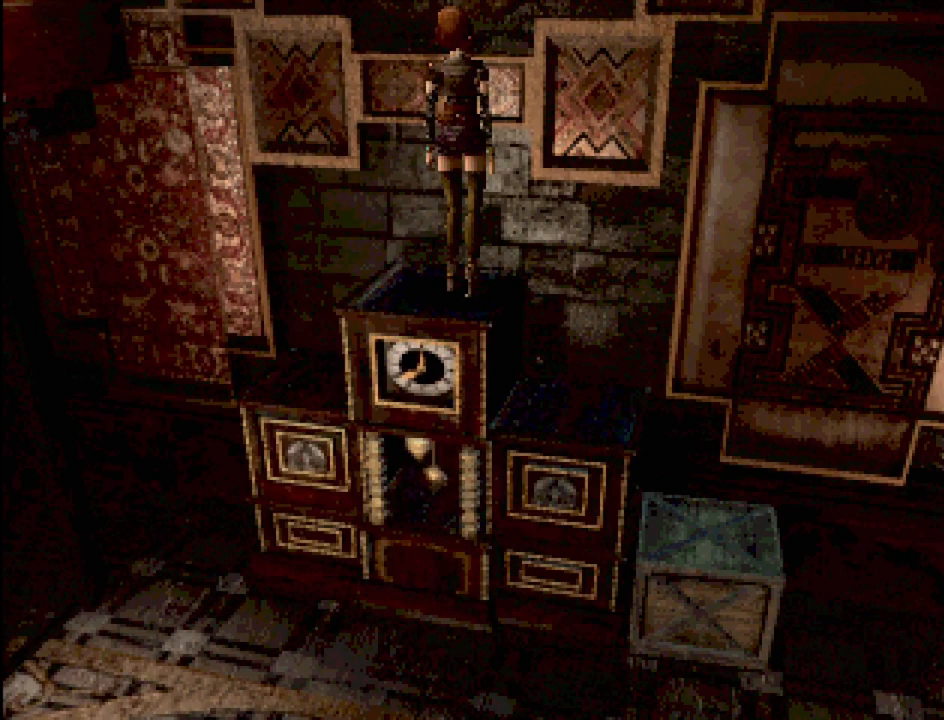
{"buttons": [], "events": []}
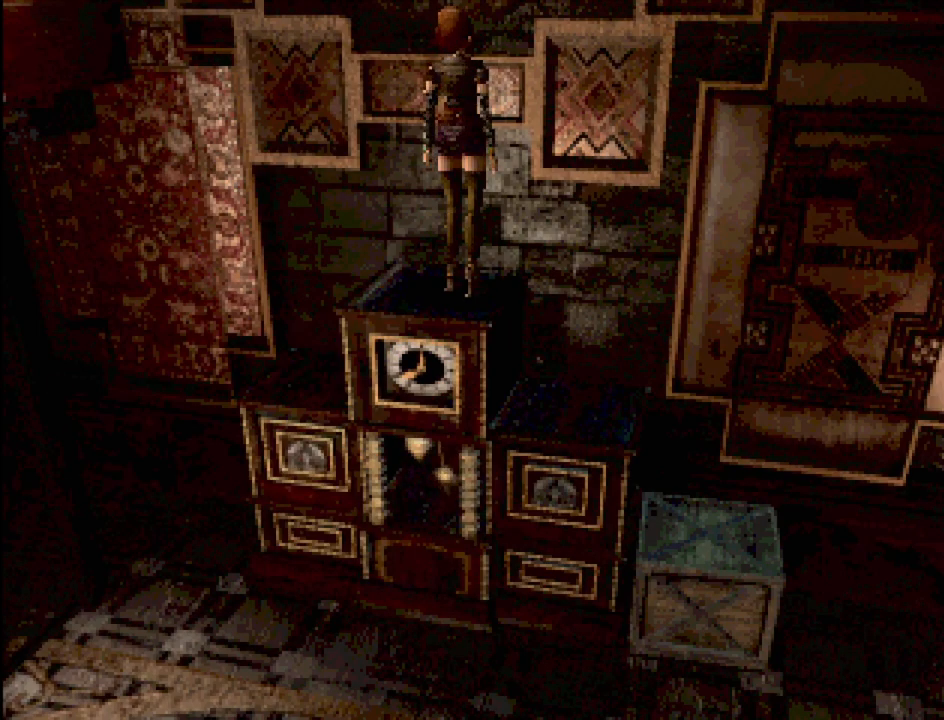
{"buttons": [], "events": [[350, "DPAD_LEFT", "down"], [433, "DPAD_LEFT", "up"]]}
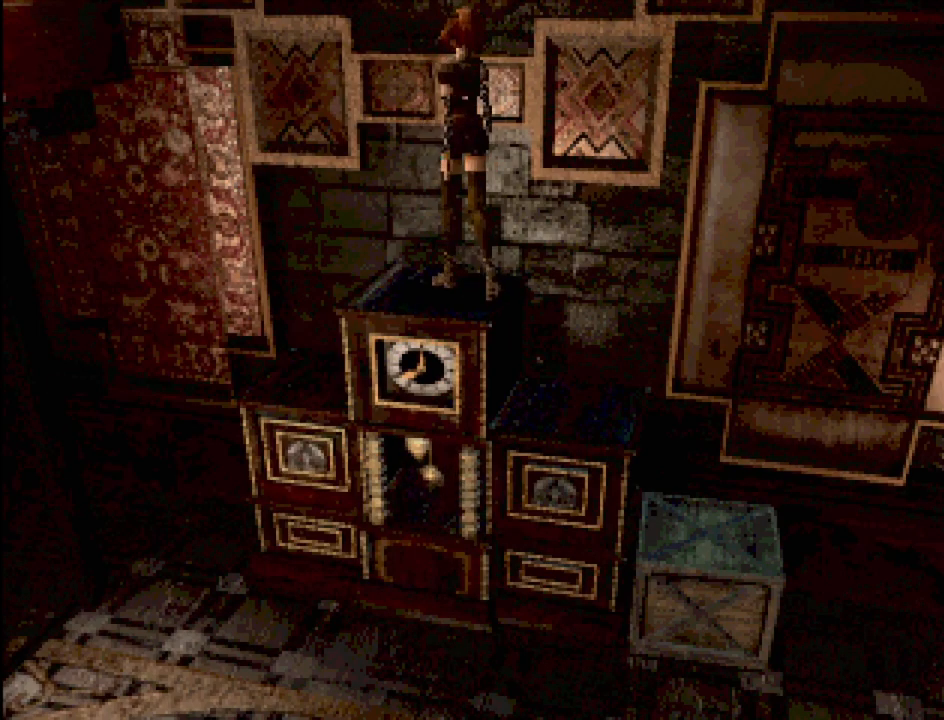
{"buttons": ["DPAD_UP"], "events": [[417, "DPAD_UP", "down"]]}
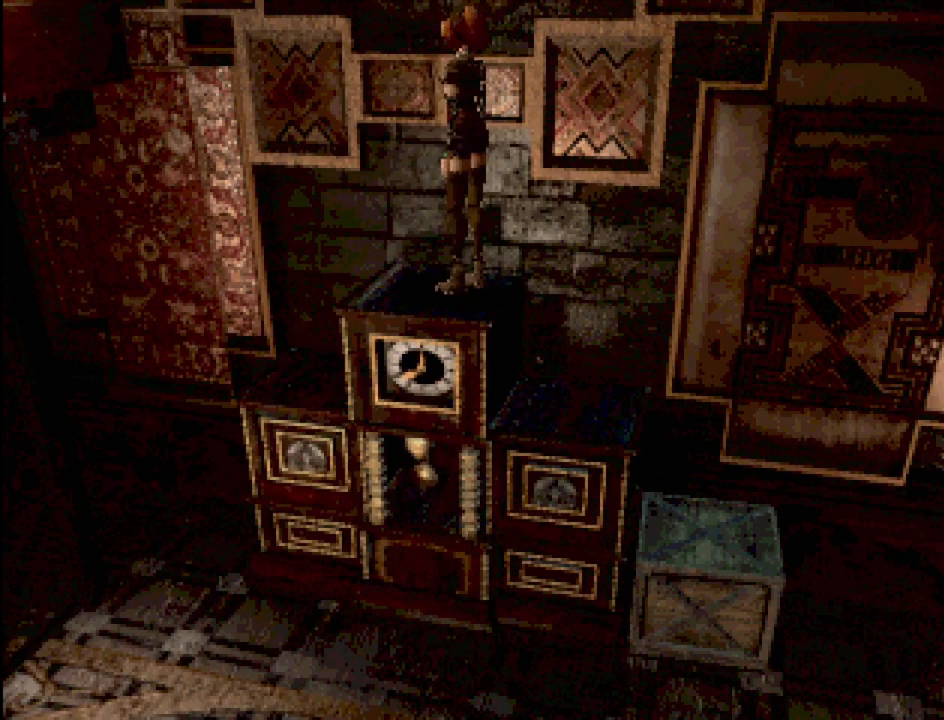
{"buttons": [], "events": [[167, "DPAD_UP", "up"], [317, "CROSS", "down"], [467, "CROSS", "up"]]}
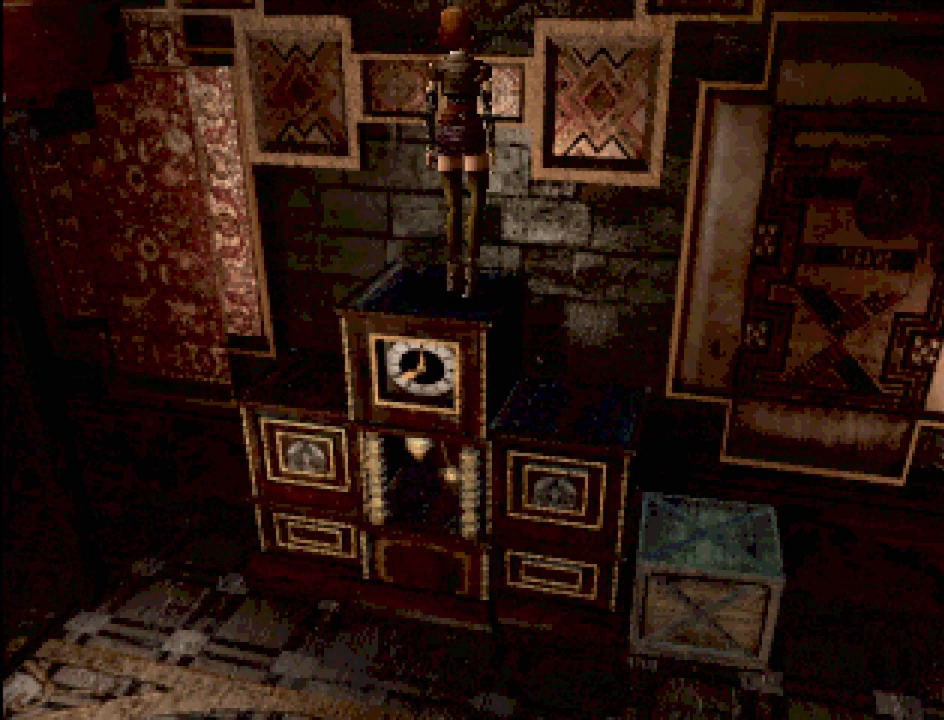
{"buttons": ["DPAD_LEFT"], "events": [[233, "CROSS", "down"], [350, "CROSS", "up"], [467, "DPAD_LEFT", "down"]]}
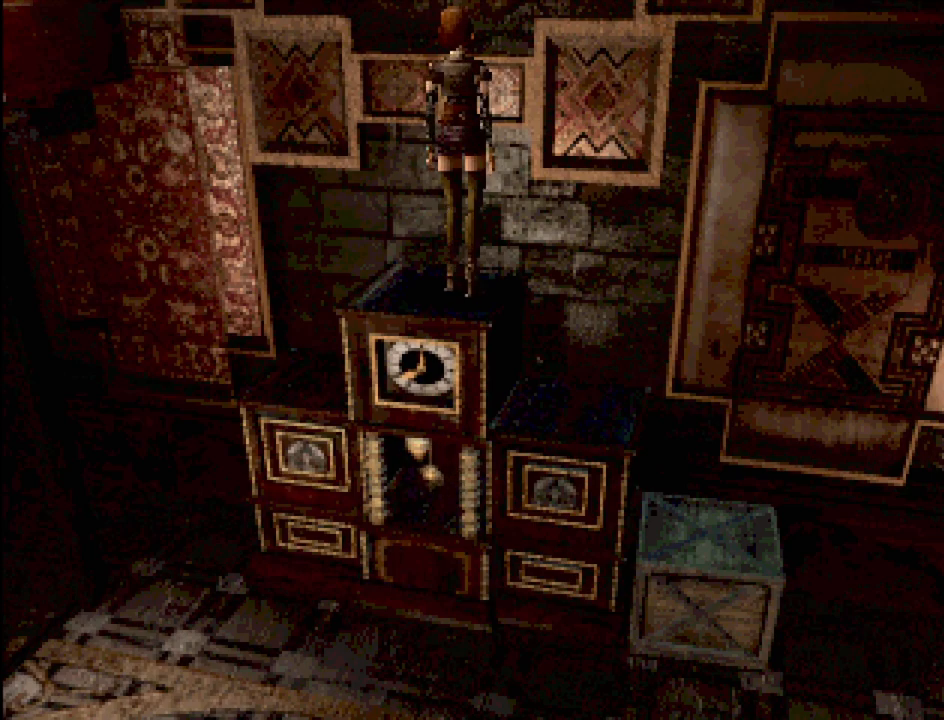
{"buttons": ["DPAD_LEFT"], "events": []}
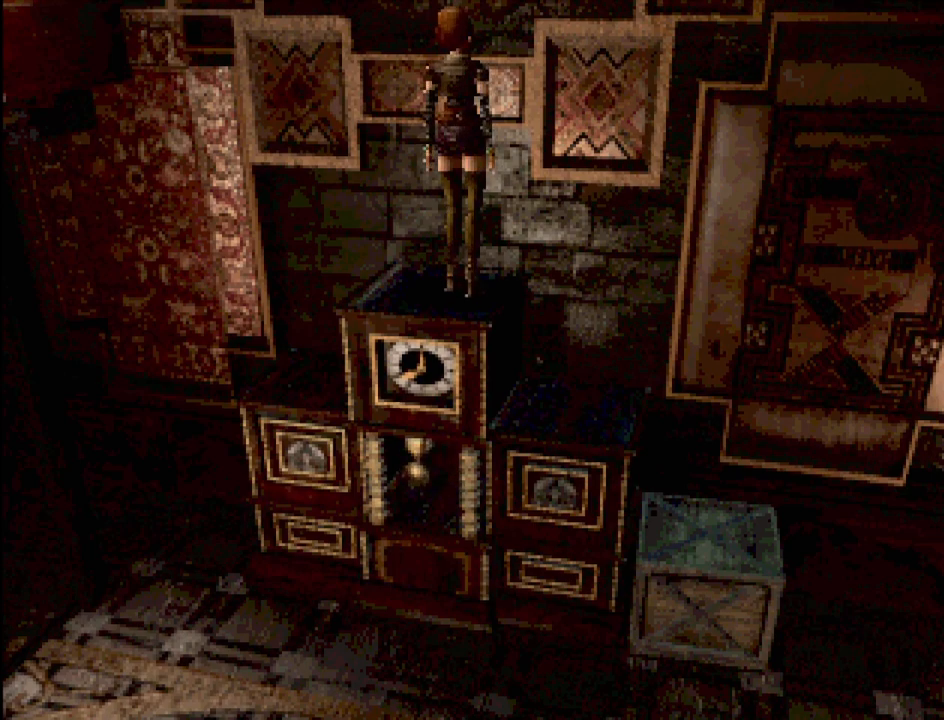
{"buttons": [], "events": [[233, "DPAD_LEFT", "up"]]}
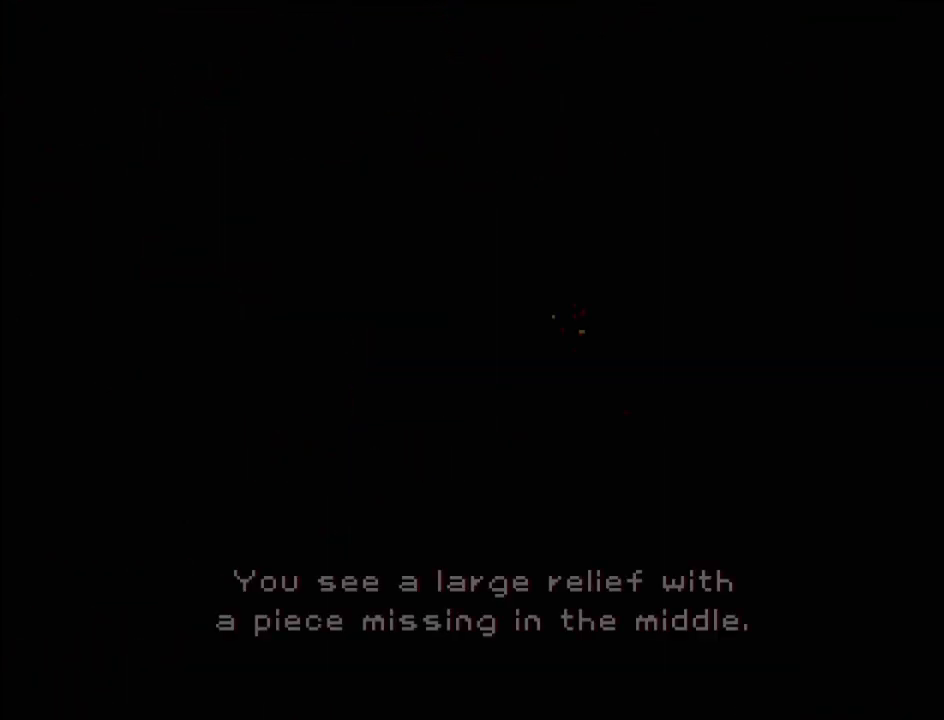
{"buttons": [], "events": []}
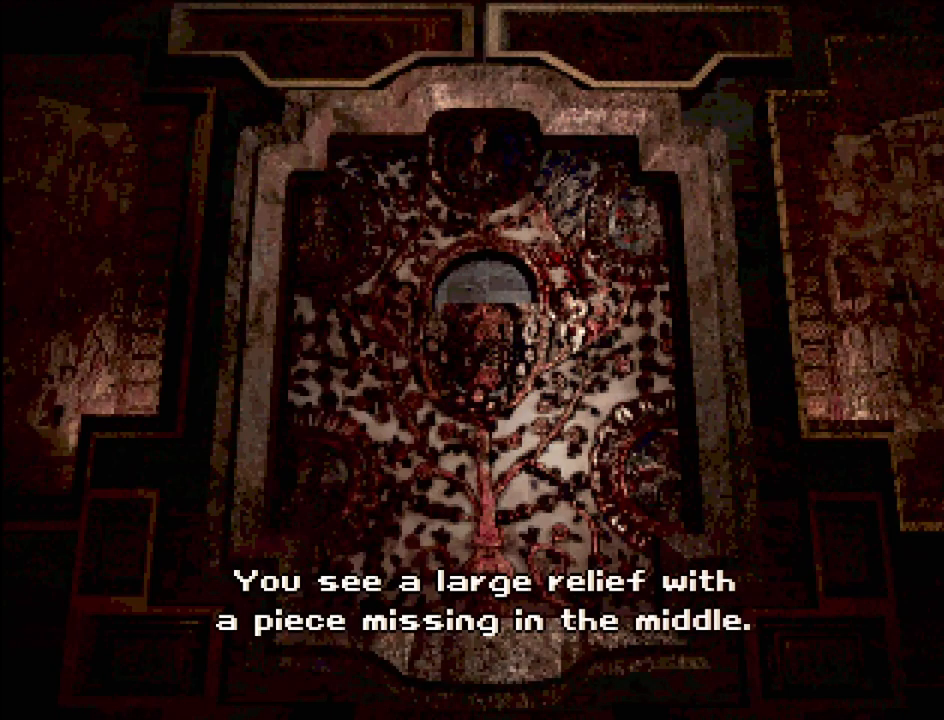
{"buttons": [], "events": []}
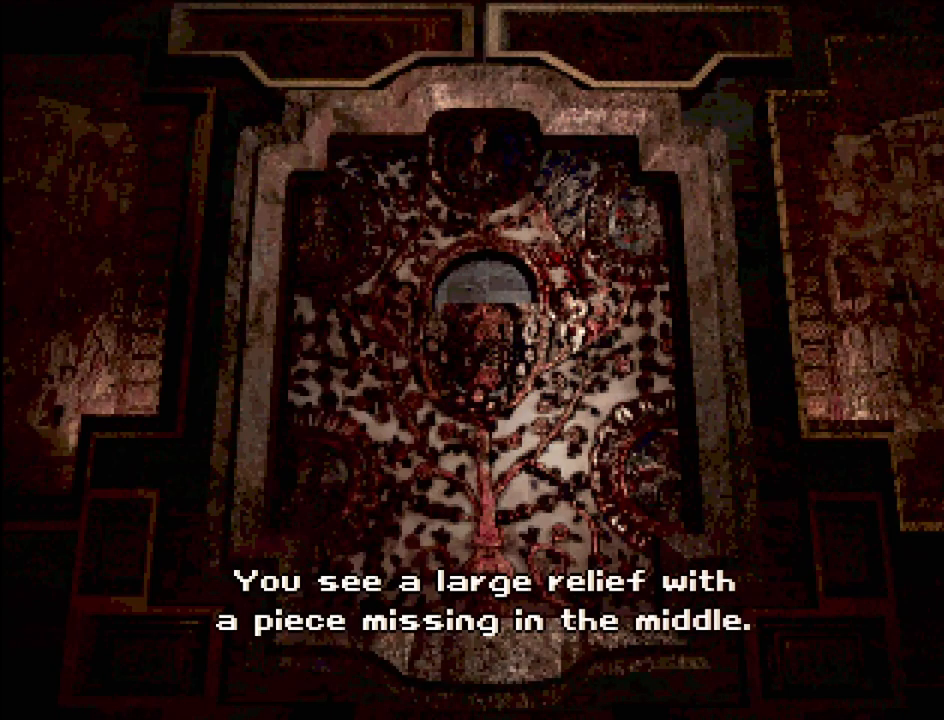
{"buttons": [], "events": [[133, "CROSS", "down"], [267, "CROSS", "up"]]}